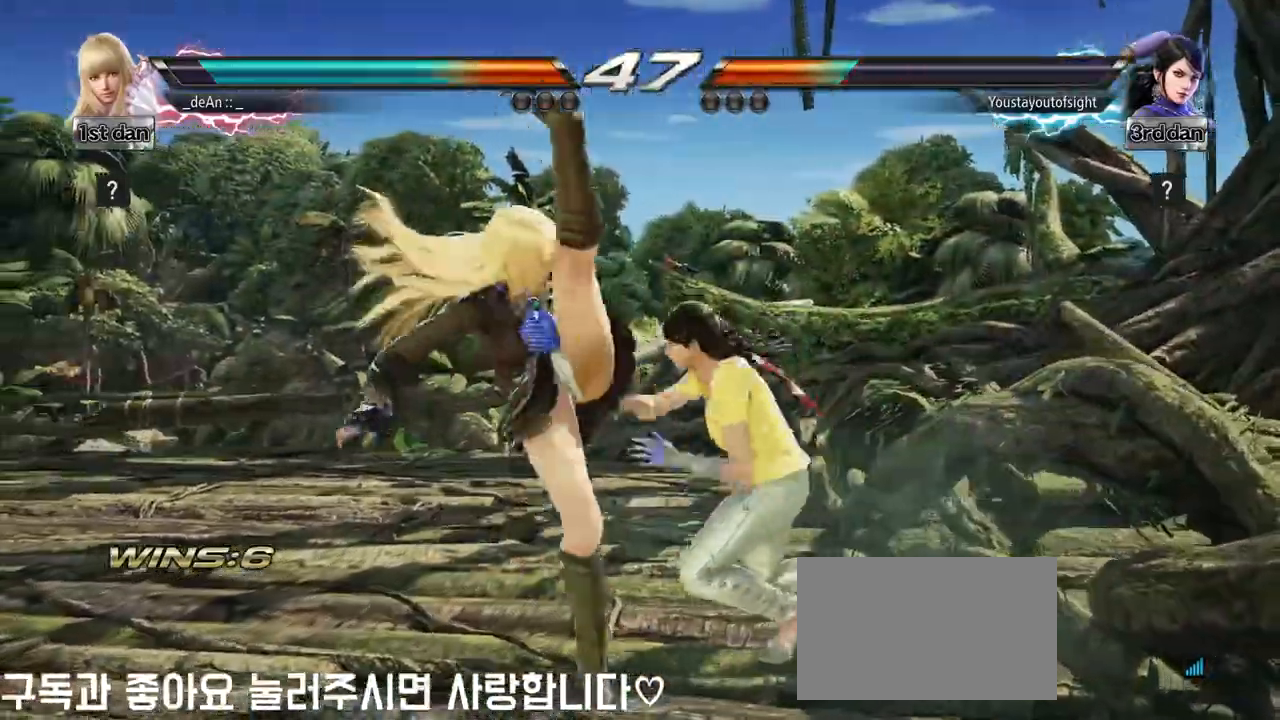
Gameplay with a controller (arcade stick); each line is a JSON object with the inputs held at the frame after it. "events" lists button and stick changes between this image and that frame as [ms after this image, input, new state], when the widget could be followed in between. Not read: L3 R3 other_buttons.
{"buttons": ["SQUARE", "TRIANGLE"], "left_stick": "center", "events": [[500, "SQUARE", "down"], [500, "TRIANGLE", "down"]]}
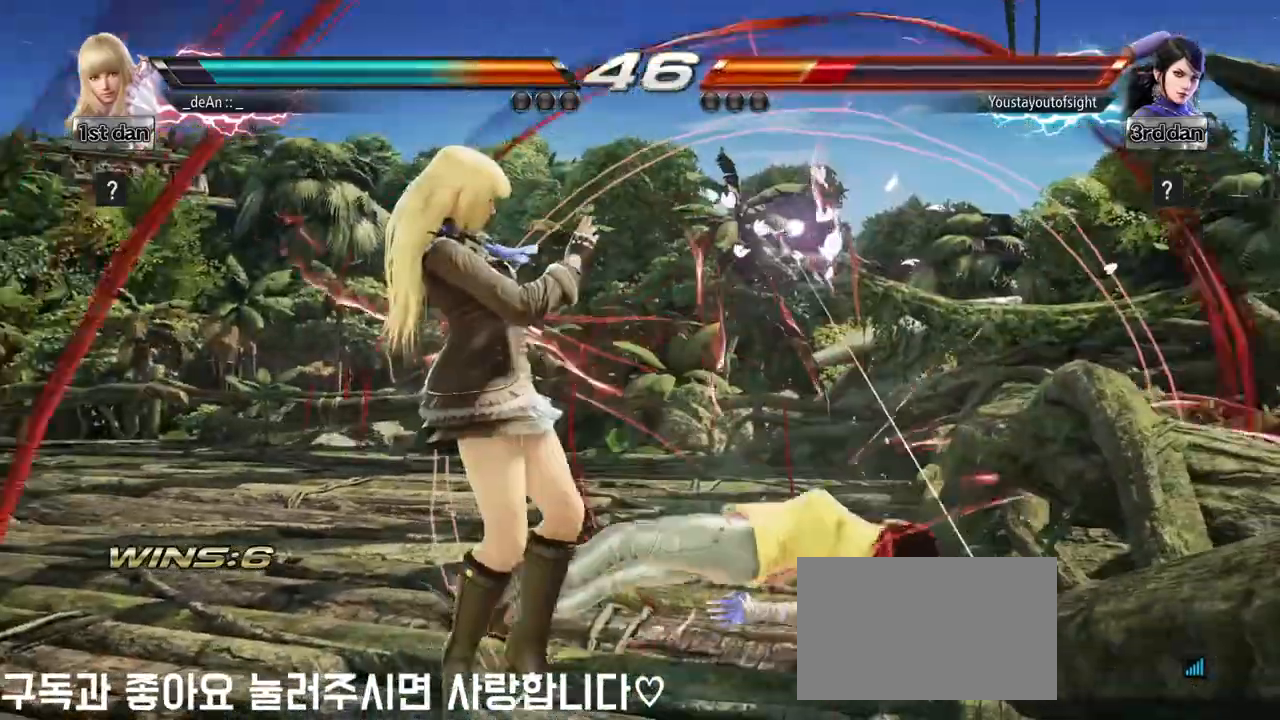
{"buttons": [], "left_stick": "center", "events": [[67, "SQUARE", "up"], [67, "TRIANGLE", "up"]]}
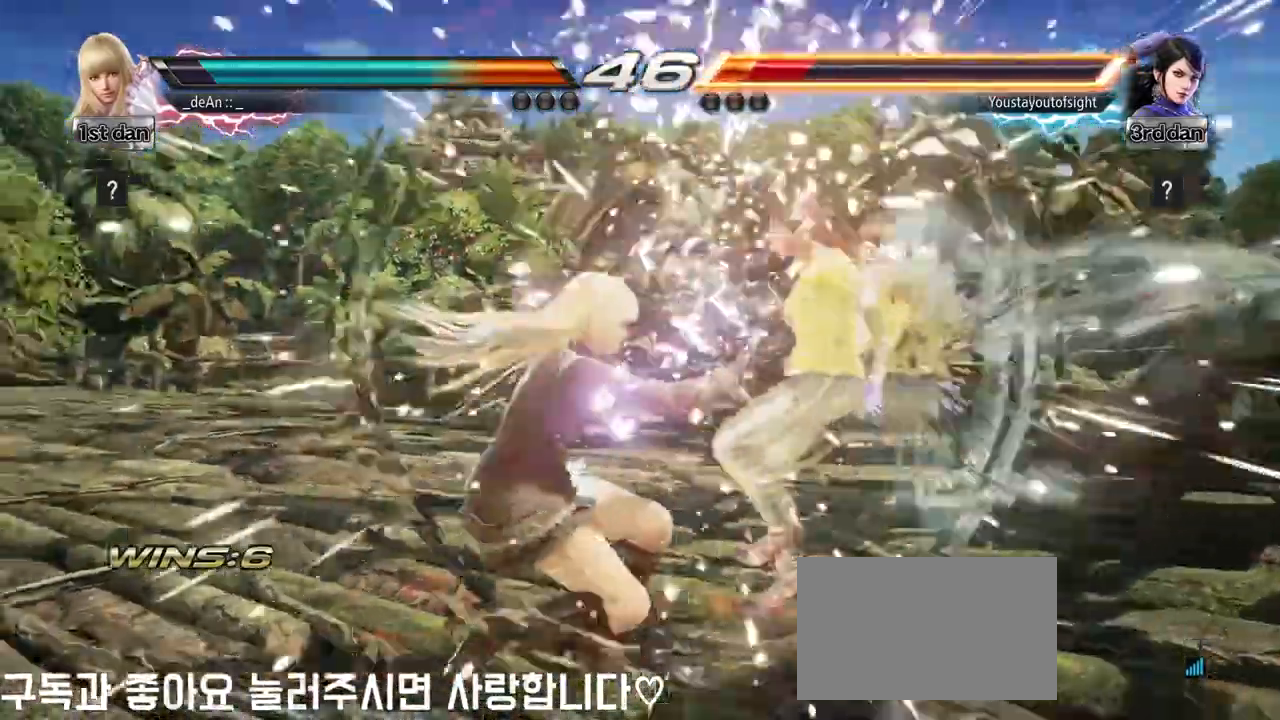
{"buttons": [], "left_stick": "down-right", "events": [[83, "left_stick", "left"], [200, "left_stick", "center"], [317, "left_stick", "down-right"], [367, "CROSS", "down"], [500, "CROSS", "up"]]}
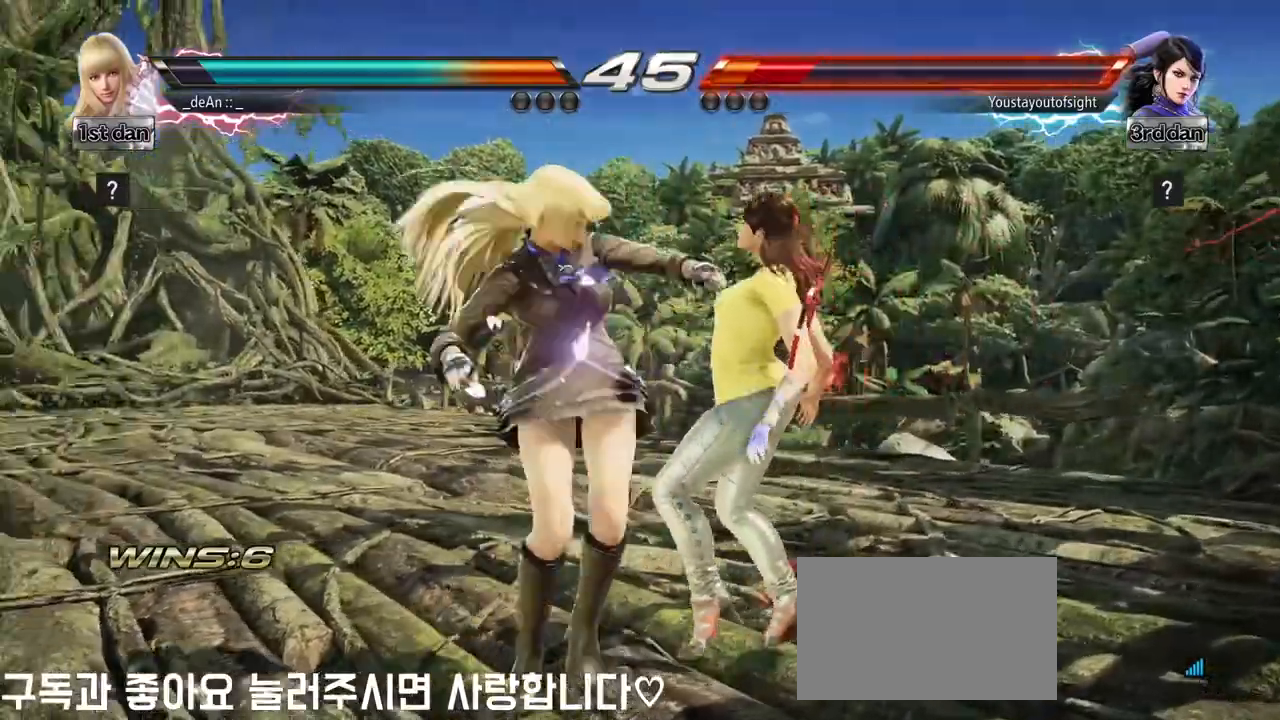
{"buttons": [], "left_stick": "center", "events": [[50, "left_stick", "center"]]}
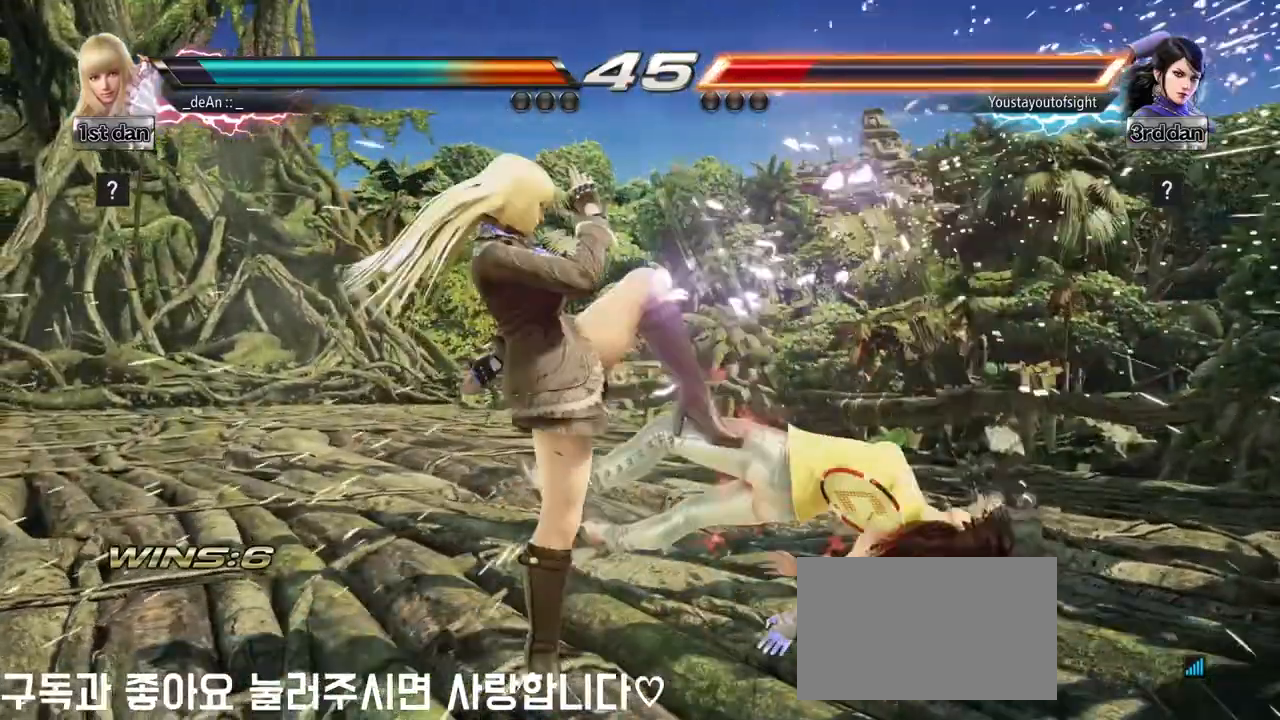
{"buttons": [], "left_stick": "center", "events": [[150, "left_stick", "right"], [217, "left_stick", "center"], [267, "left_stick", "down-right"], [300, "CROSS", "down"], [400, "CROSS", "up"], [483, "left_stick", "center"]]}
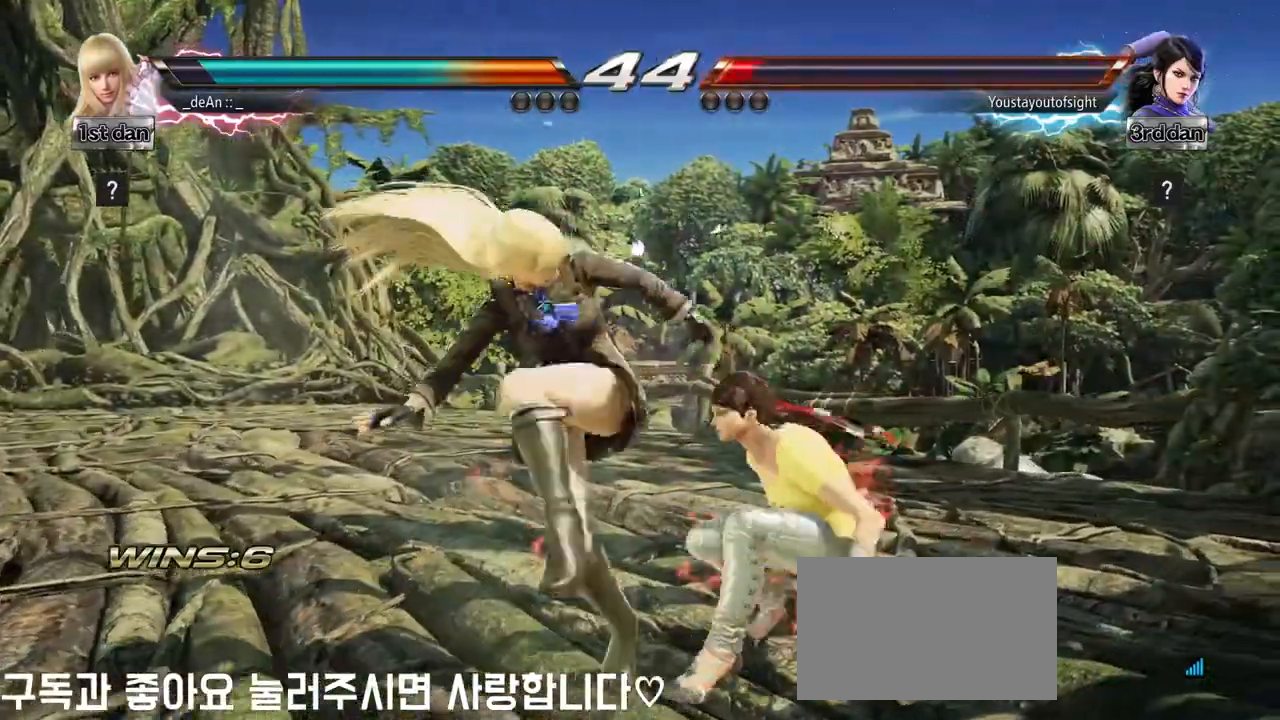
{"buttons": [], "left_stick": "center", "events": []}
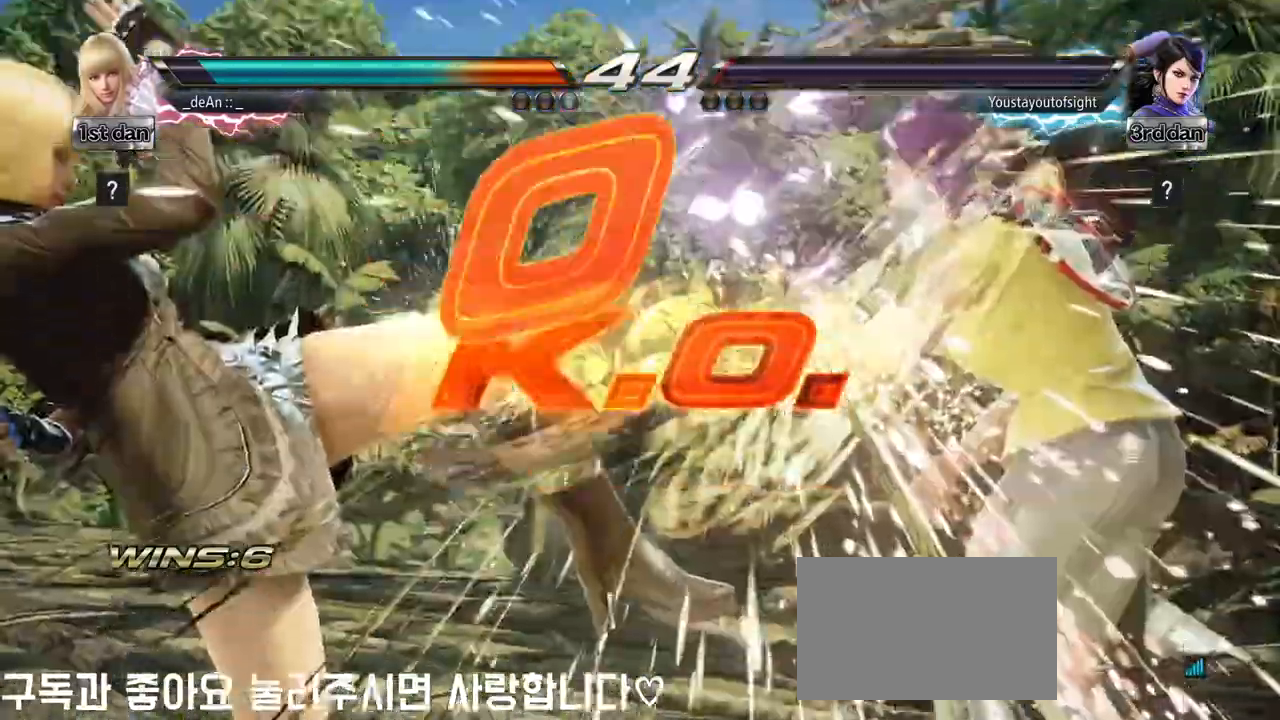
{"buttons": [], "left_stick": "center", "events": []}
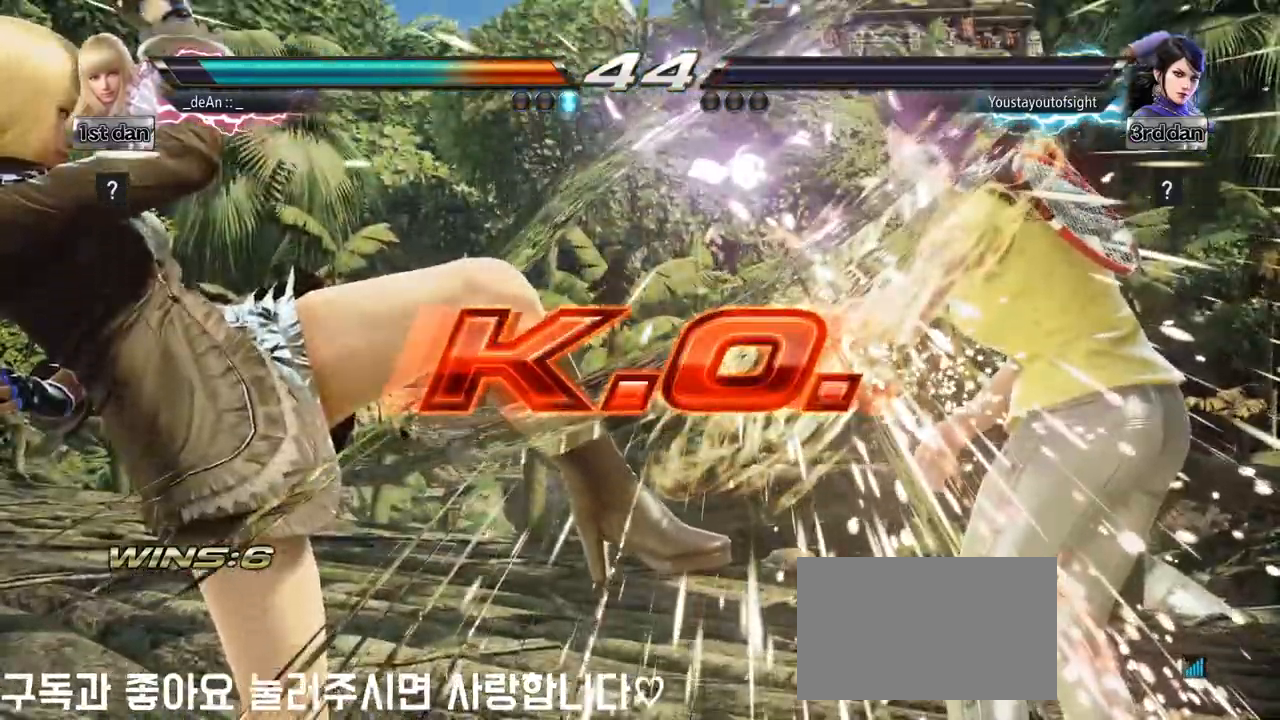
{"buttons": [], "left_stick": "center", "events": []}
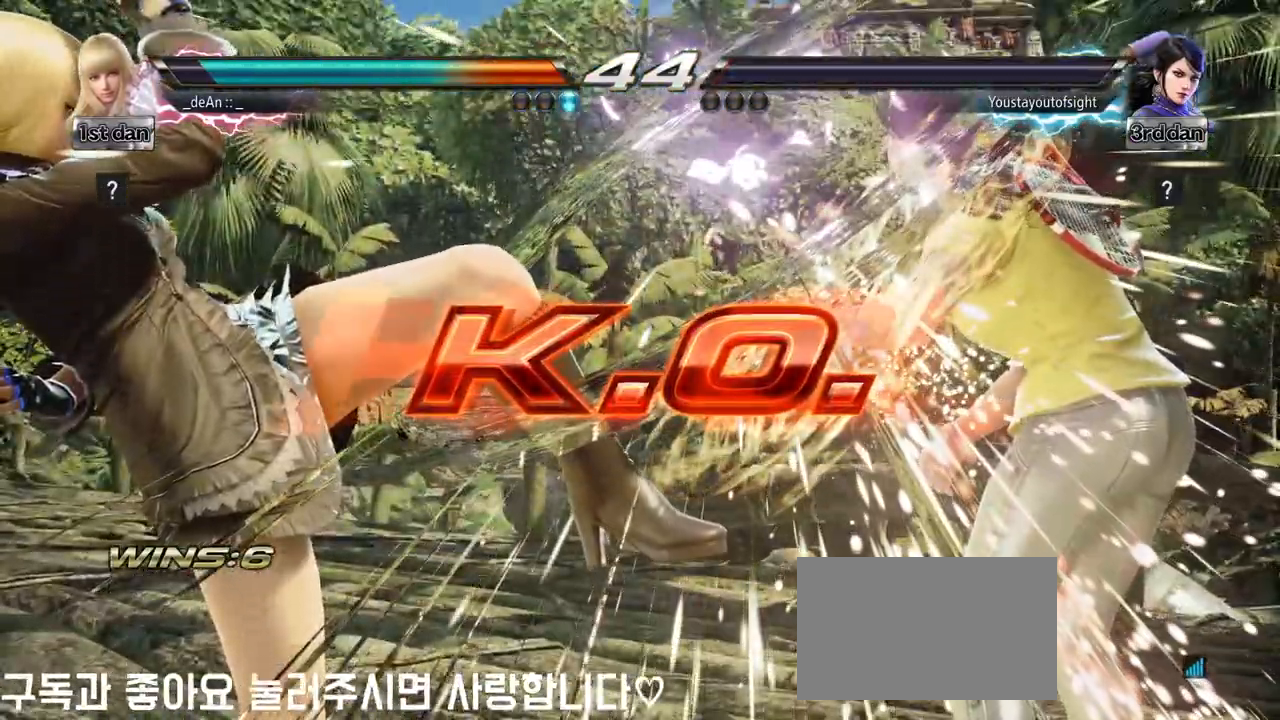
{"buttons": [], "left_stick": "right", "events": [[450, "left_stick", "right"]]}
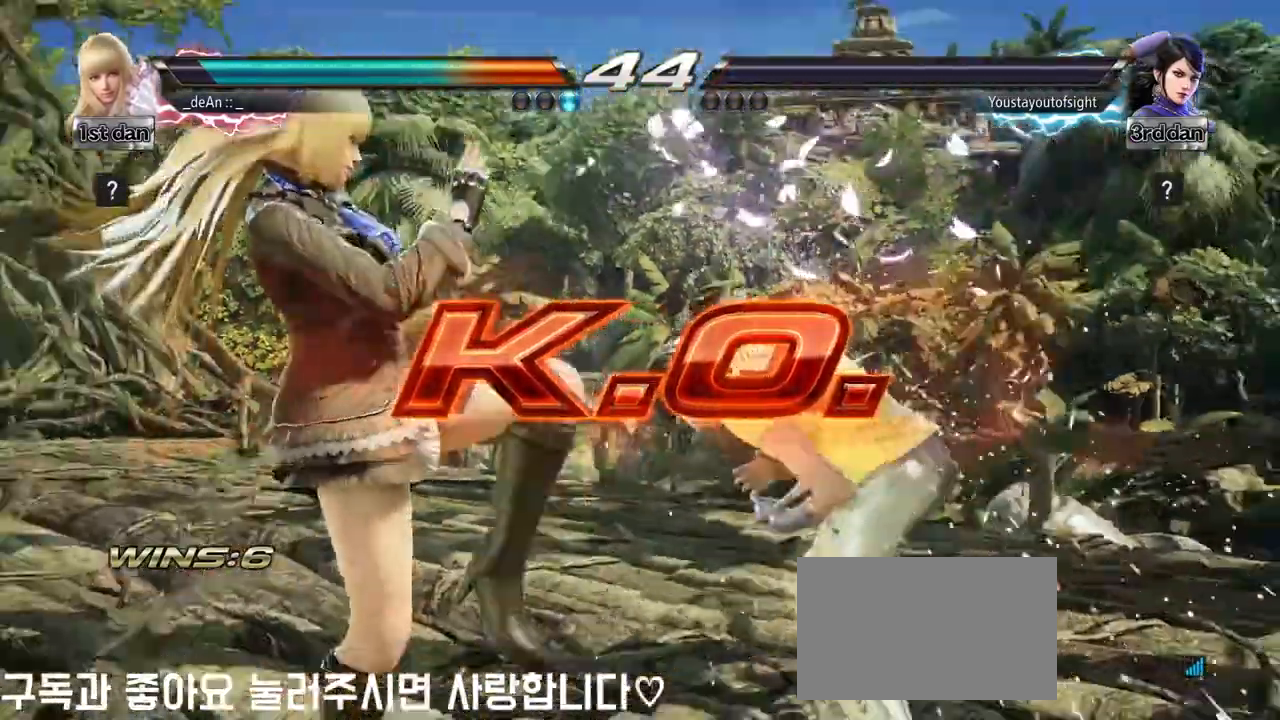
{"buttons": [], "left_stick": "center", "events": [[33, "left_stick", "center"], [167, "left_stick", "right"], [233, "left_stick", "down-right"], [283, "CROSS", "down"], [417, "CROSS", "up"], [483, "left_stick", "center"]]}
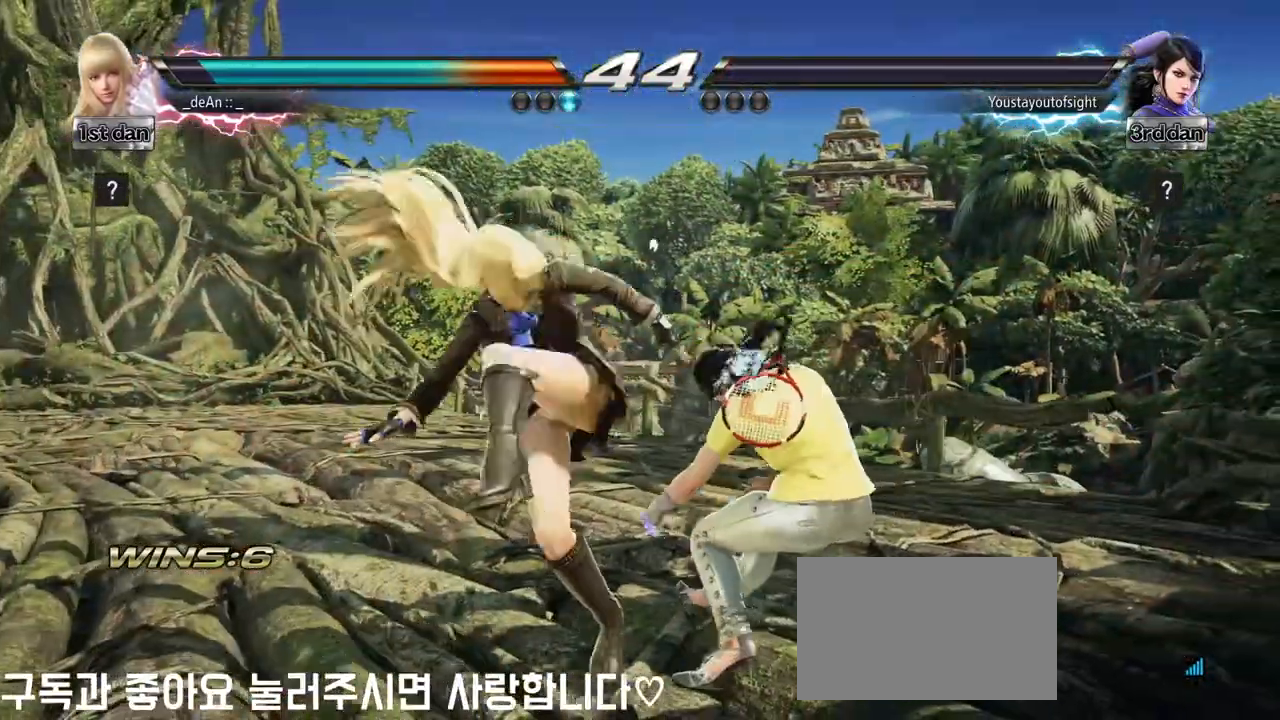
{"buttons": [], "left_stick": "center", "events": []}
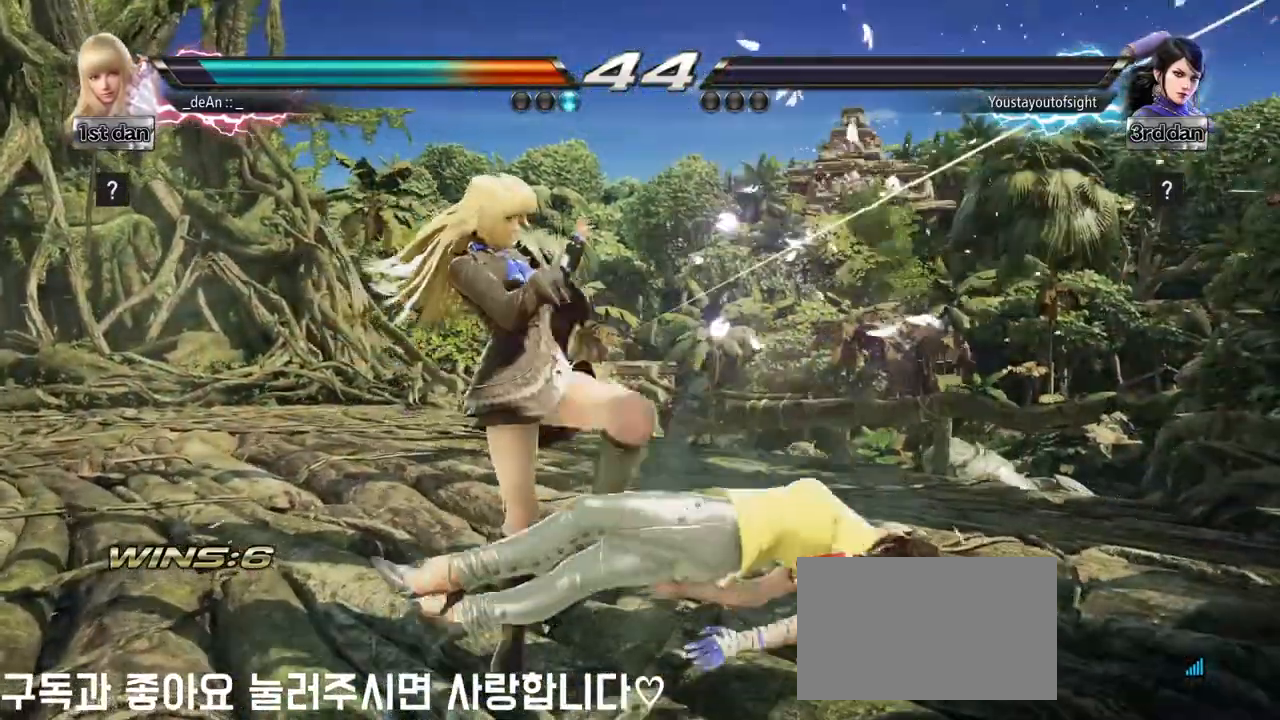
{"buttons": [], "left_stick": "right", "events": [[167, "left_stick", "right"], [283, "left_stick", "center"], [383, "left_stick", "down"], [500, "left_stick", "right"]]}
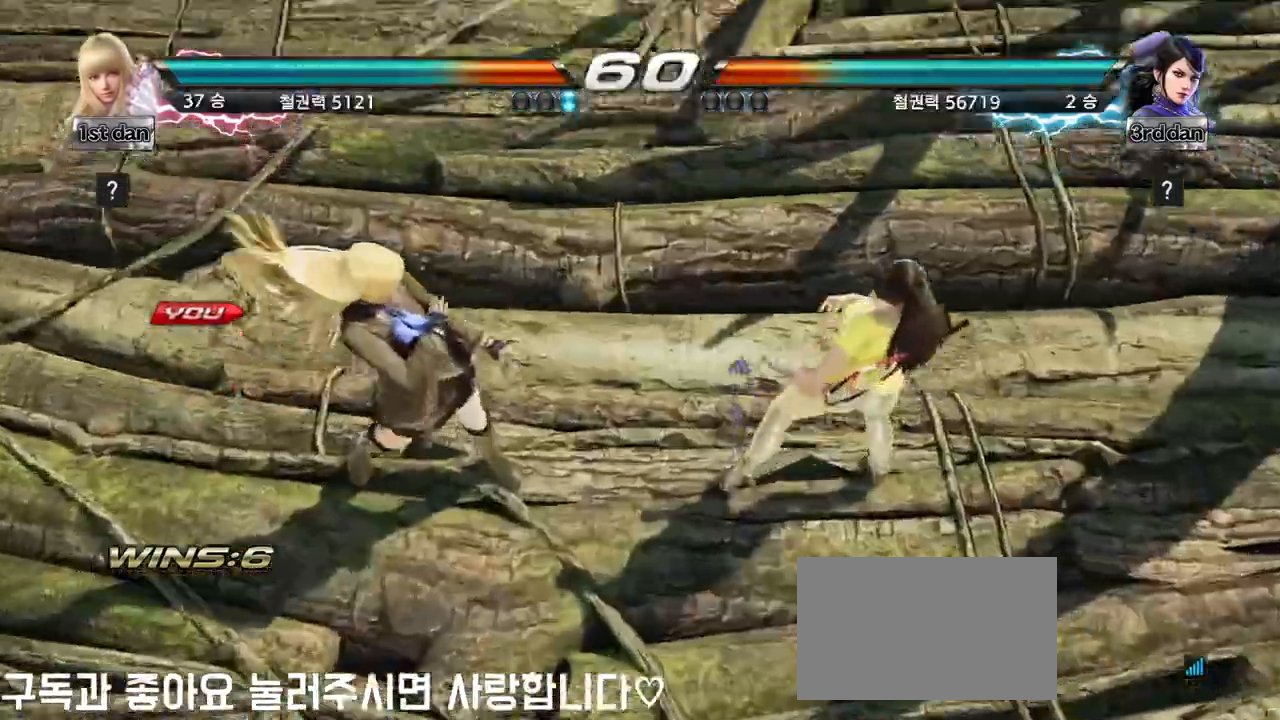
{"buttons": [], "left_stick": "down", "events": [[117, "left_stick", "center"], [200, "left_stick", "down"], [317, "left_stick", "right"], [417, "left_stick", "center"], [500, "left_stick", "down"]]}
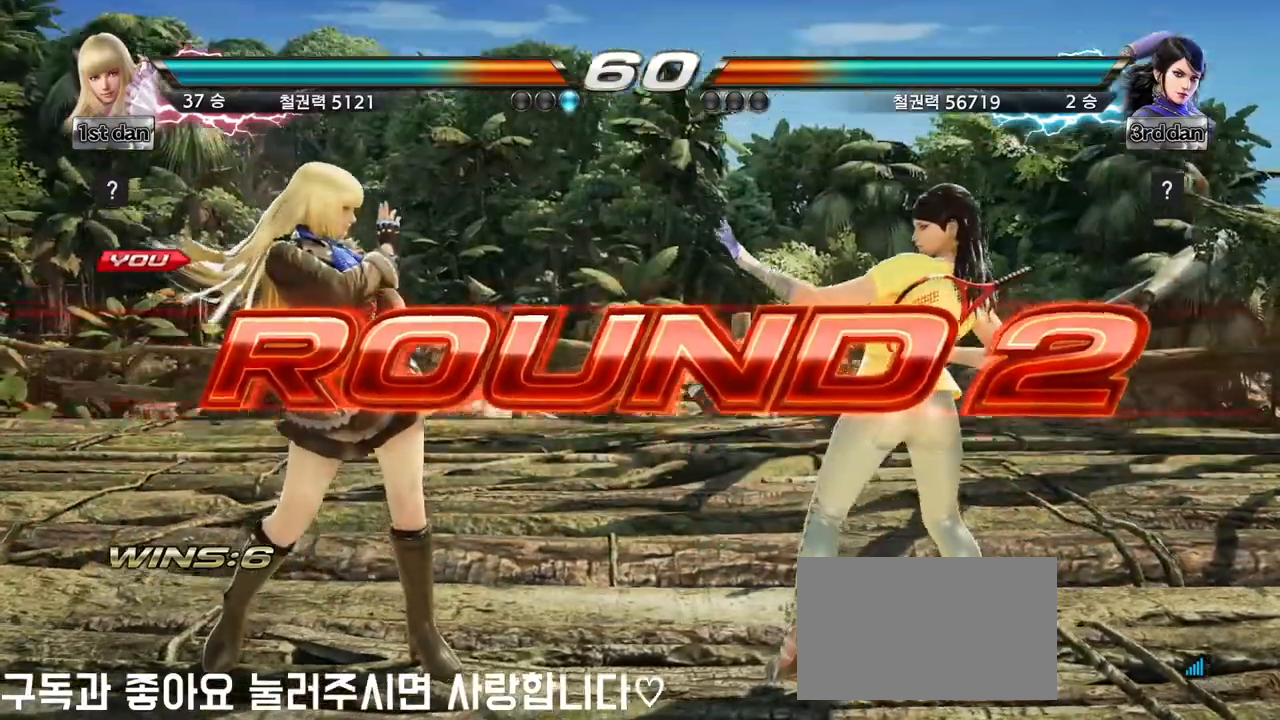
{"buttons": [], "left_stick": "down", "events": [[150, "left_stick", "right"], [233, "left_stick", "center"], [383, "left_stick", "down"]]}
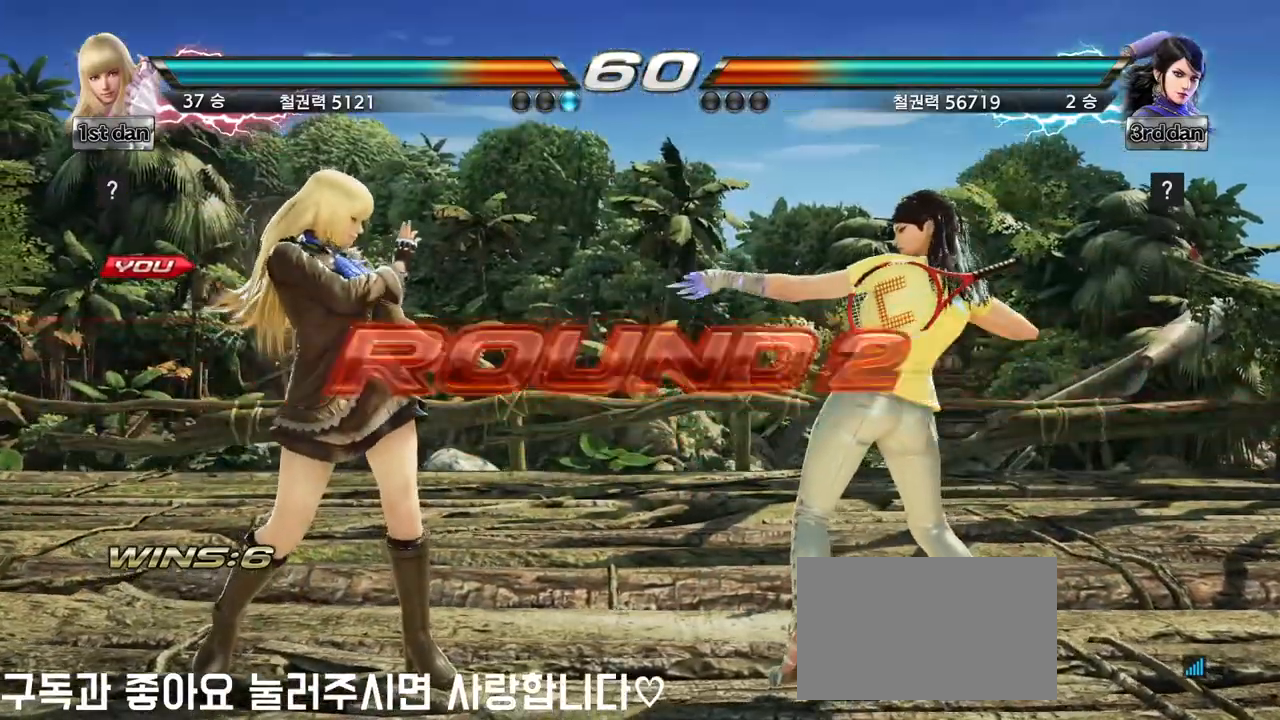
{"buttons": [], "left_stick": "center", "events": [[17, "left_stick", "center"]]}
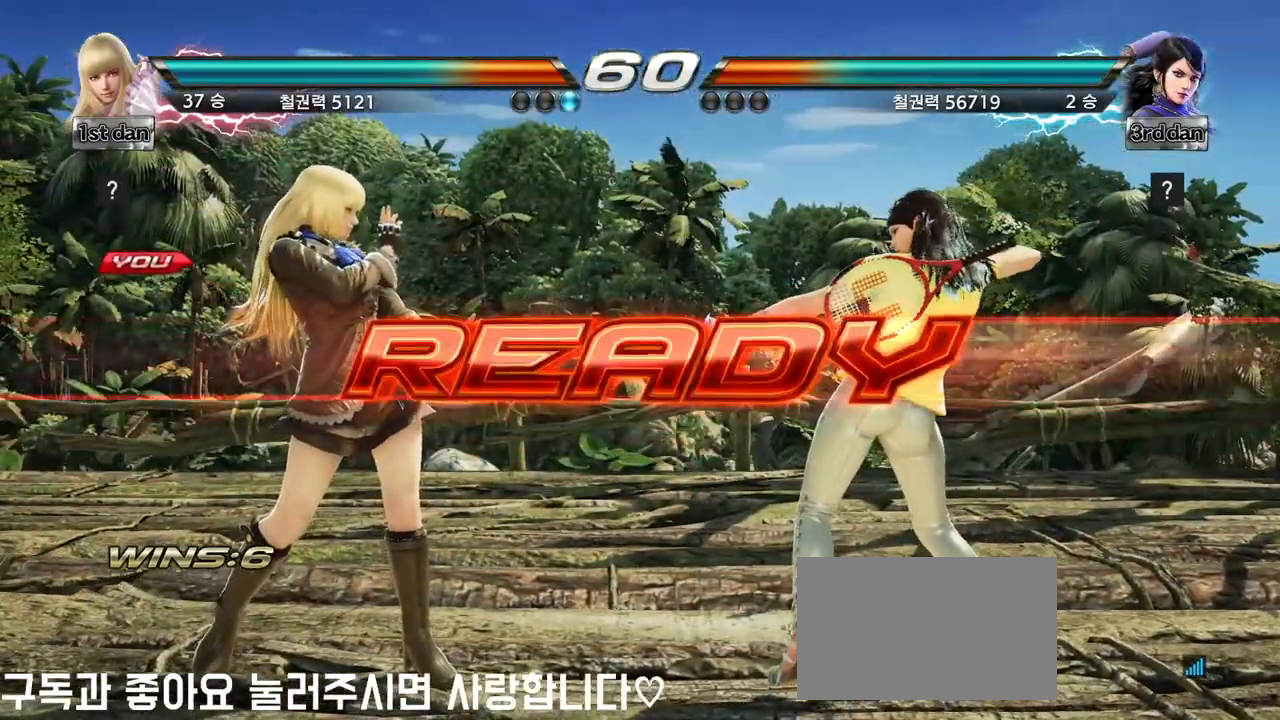
{"buttons": [], "left_stick": "center", "events": []}
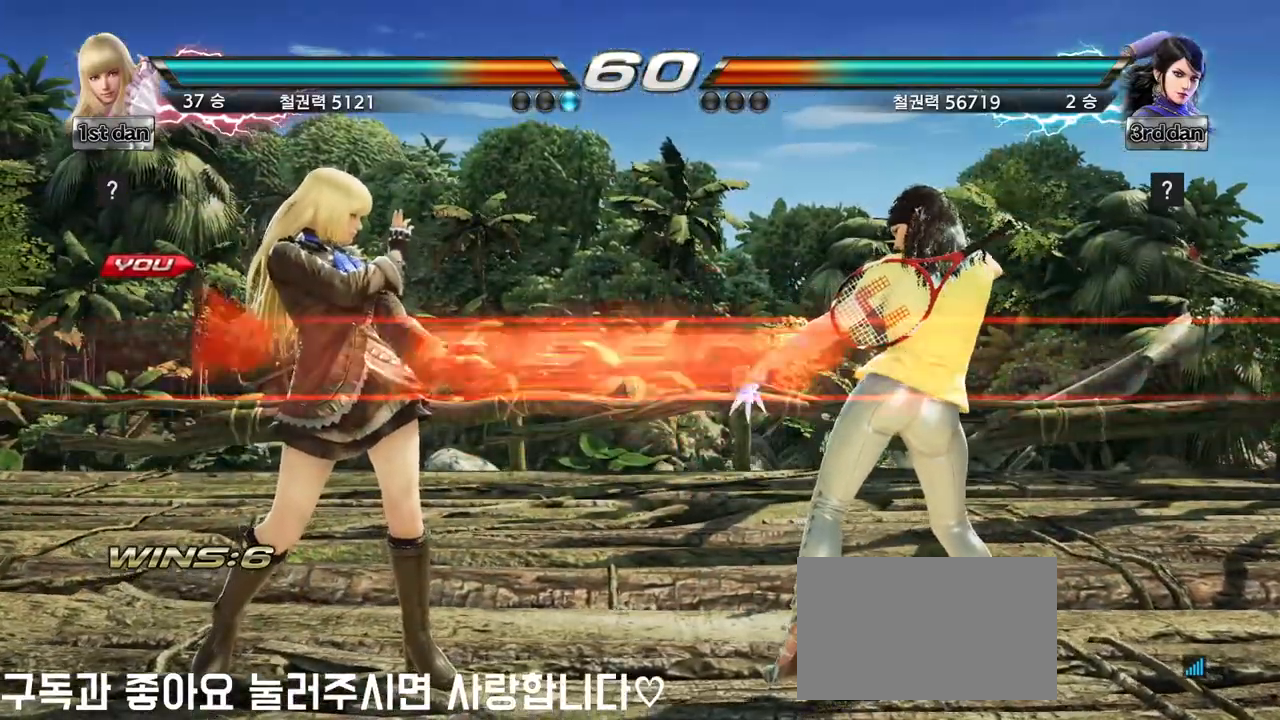
{"buttons": [], "left_stick": "center", "events": []}
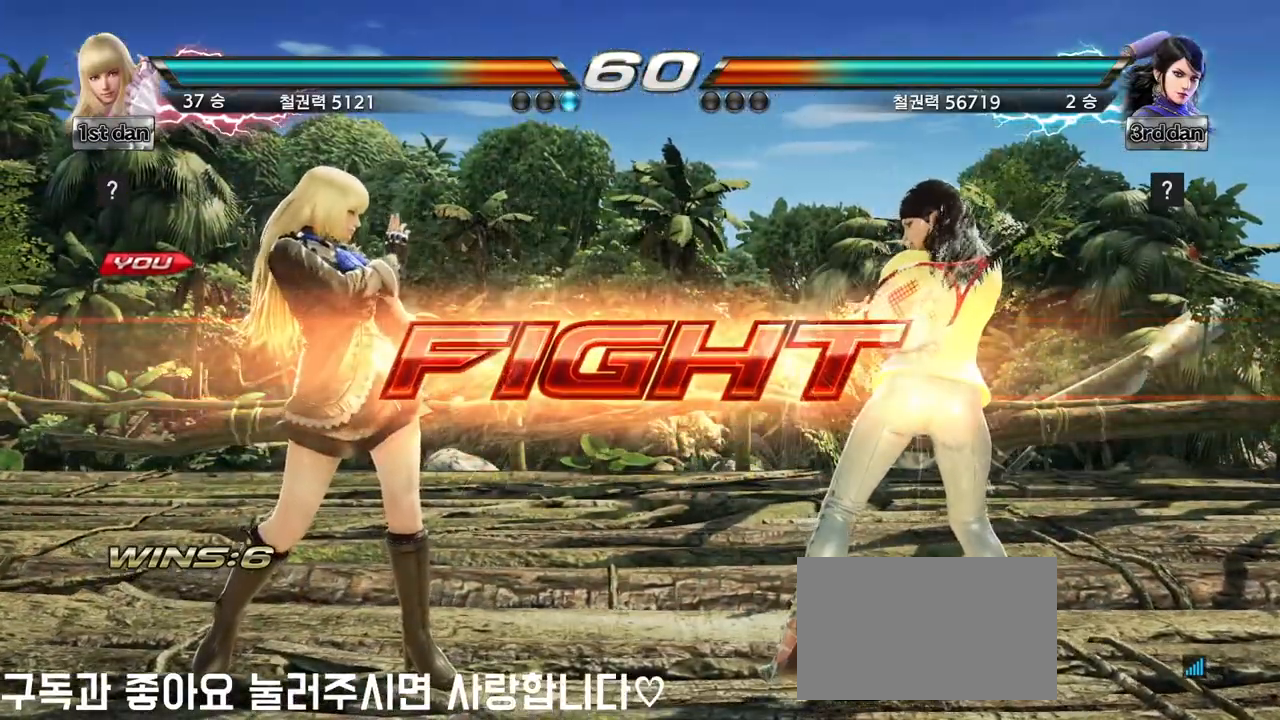
{"buttons": [], "left_stick": "center", "events": [[17, "left_stick", "down-right"], [67, "CROSS", "down"], [183, "CROSS", "up"], [250, "left_stick", "center"]]}
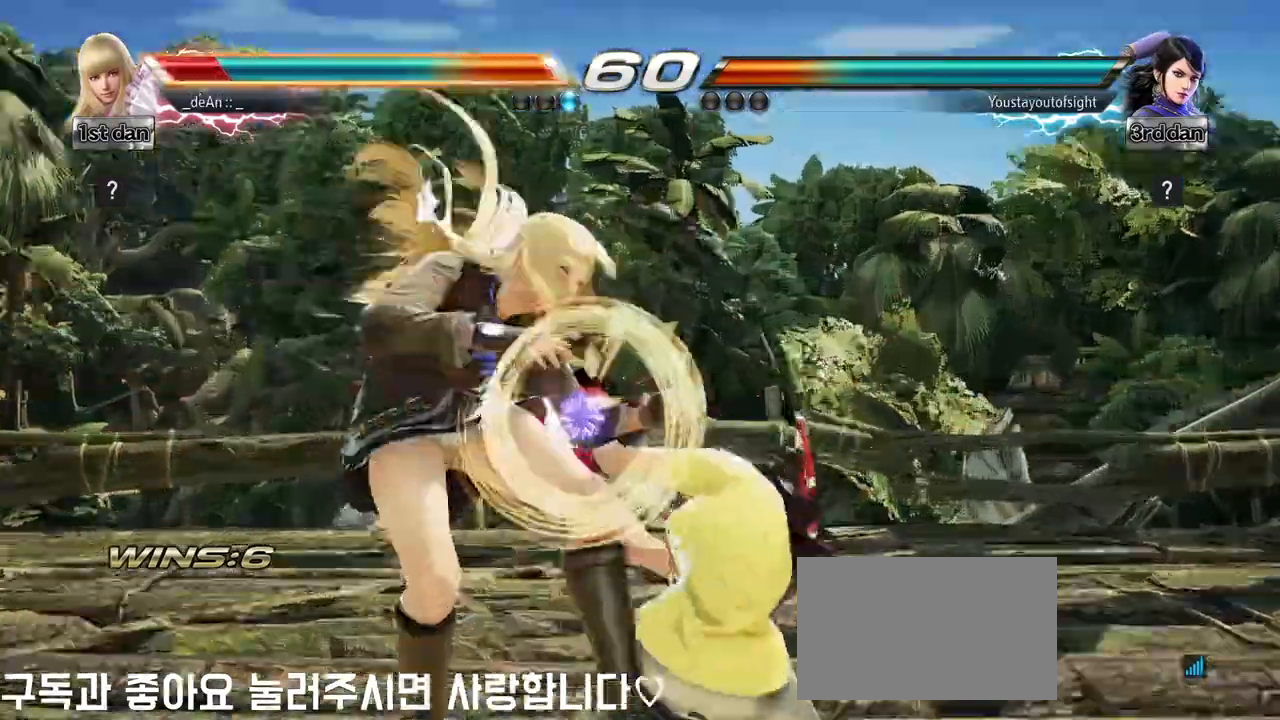
{"buttons": [], "left_stick": "center", "events": [[100, "left_stick", "left"], [267, "left_stick", "center"]]}
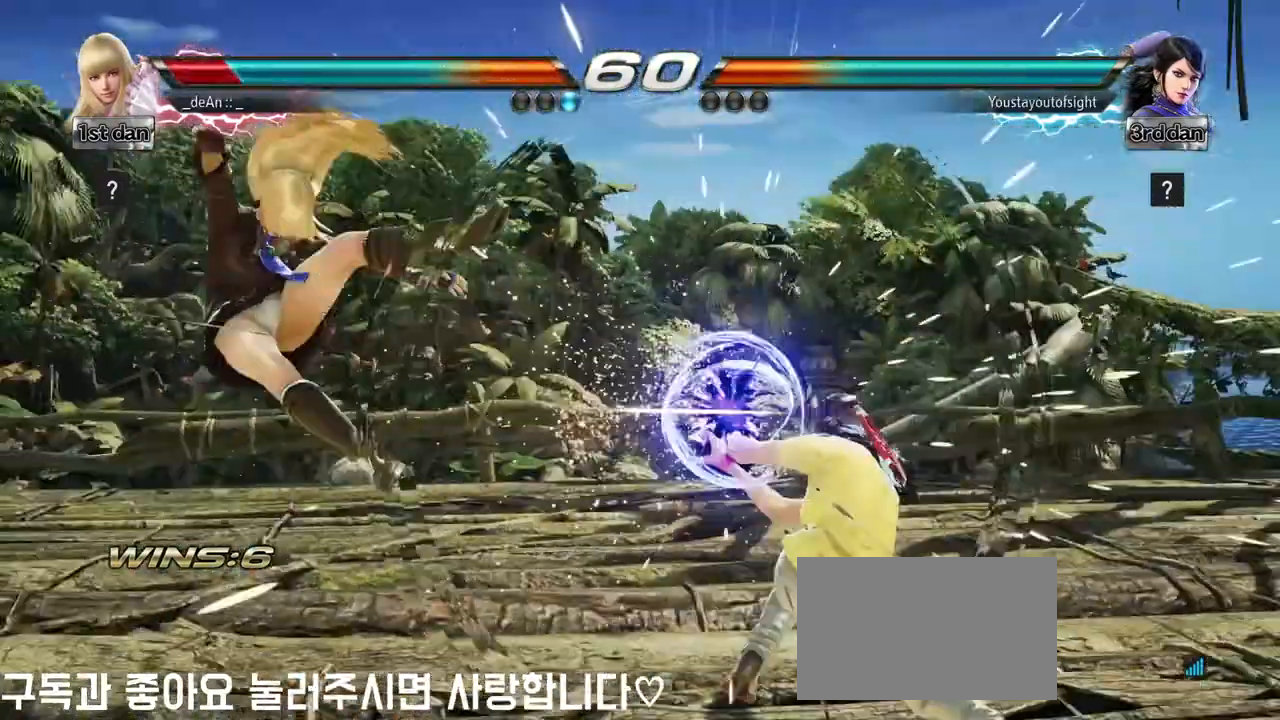
{"buttons": ["SQUARE"], "left_stick": "left", "events": [[233, "left_stick", "left"], [450, "SQUARE", "down"]]}
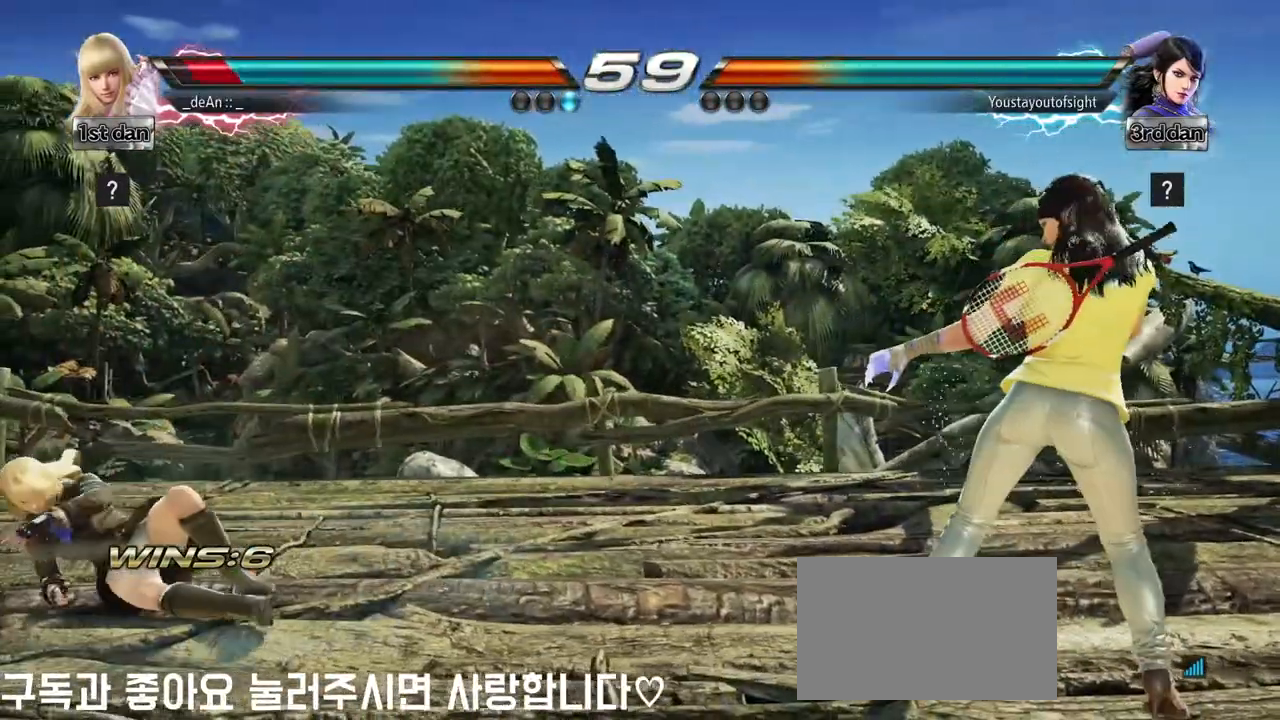
{"buttons": [], "left_stick": "left", "events": [[83, "left_stick", "center"], [133, "SQUARE", "up"], [283, "left_stick", "left"], [350, "left_stick", "center"], [433, "left_stick", "left"]]}
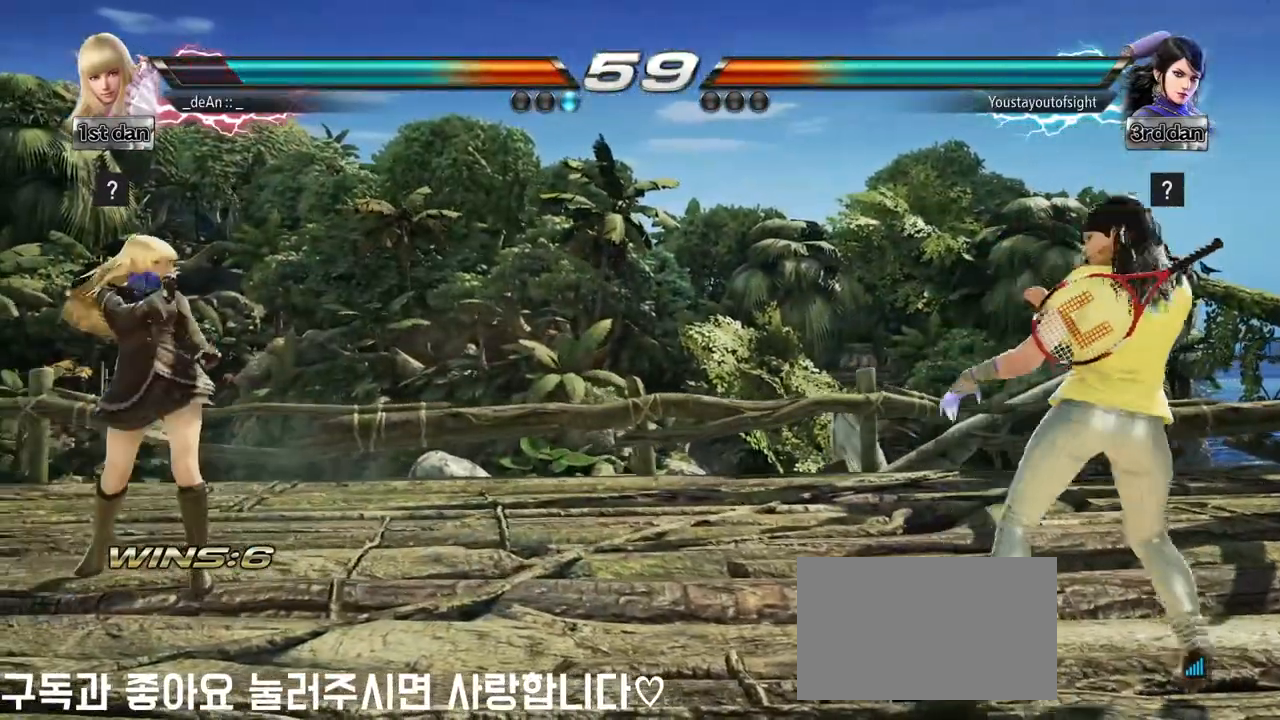
{"buttons": [], "left_stick": "right", "events": [[67, "left_stick", "down"], [133, "left_stick", "center"], [283, "left_stick", "left"], [417, "left_stick", "center"], [500, "left_stick", "right"]]}
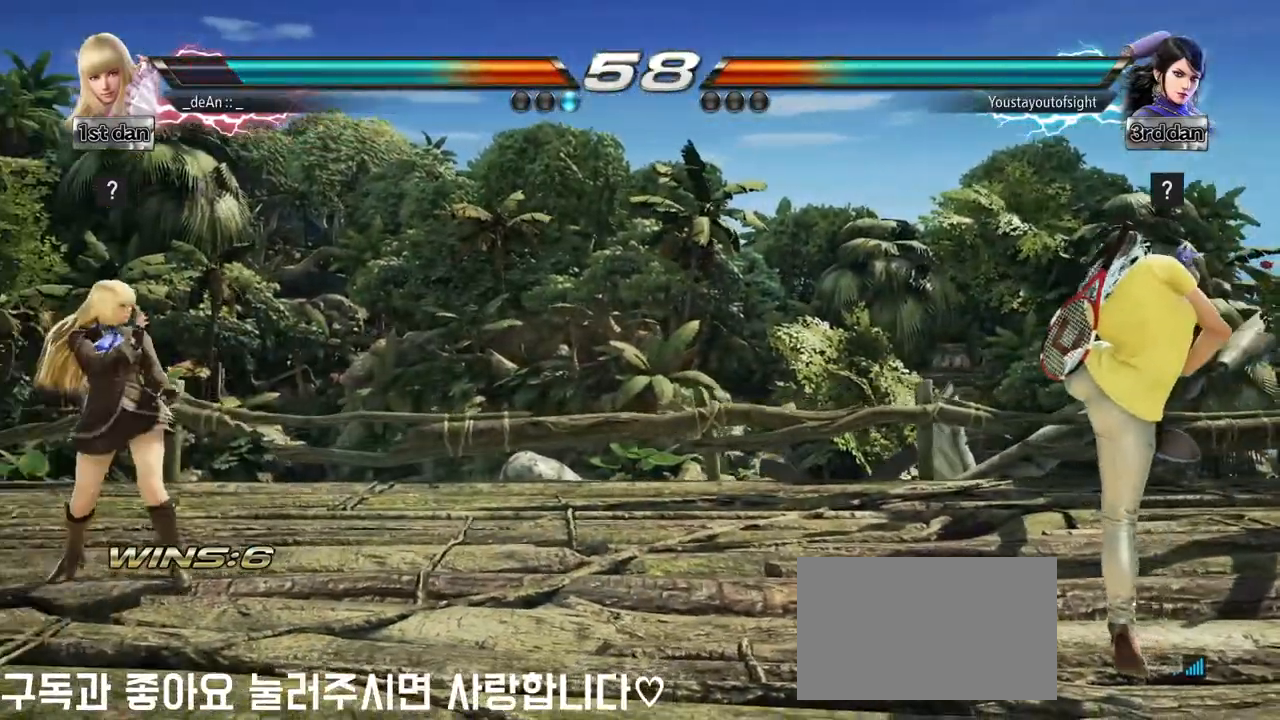
{"buttons": [], "left_stick": "right", "events": [[67, "left_stick", "center"], [150, "left_stick", "right"]]}
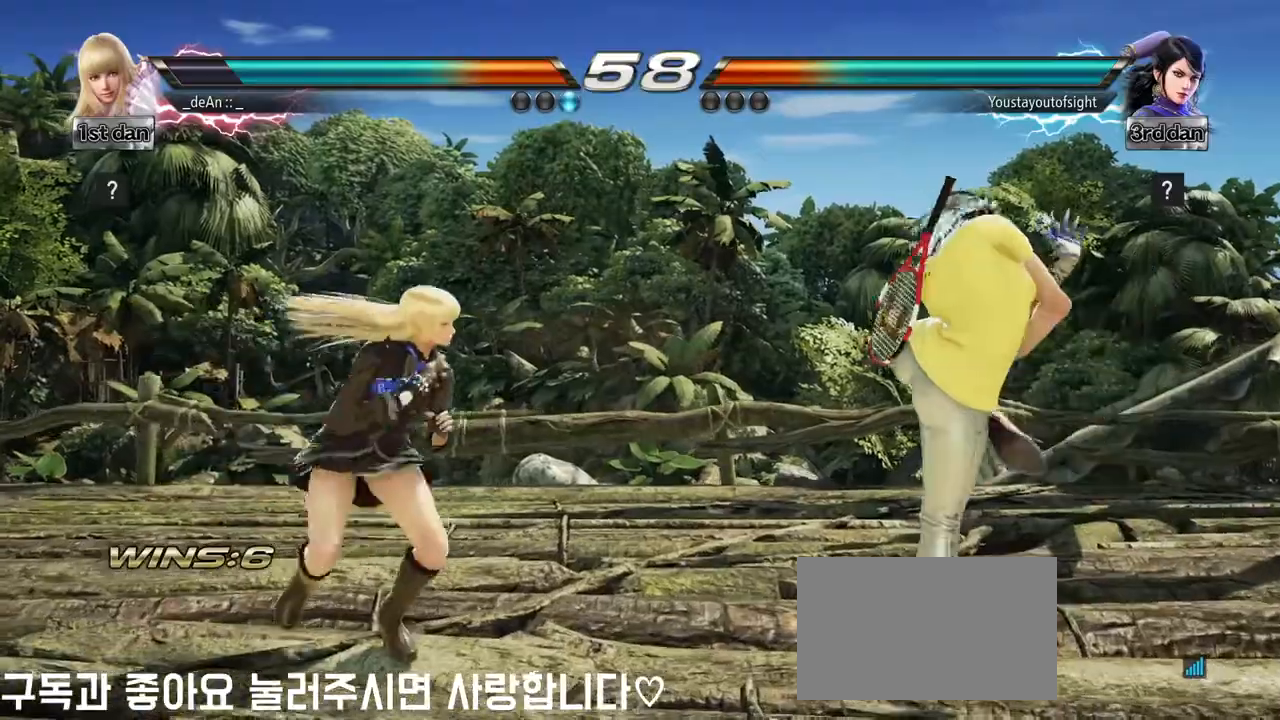
{"buttons": [], "left_stick": "center", "events": [[17, "left_stick", "center"], [50, "CIRCLE", "down"], [133, "SQUARE", "down"], [183, "CIRCLE", "up"], [267, "SQUARE", "up"]]}
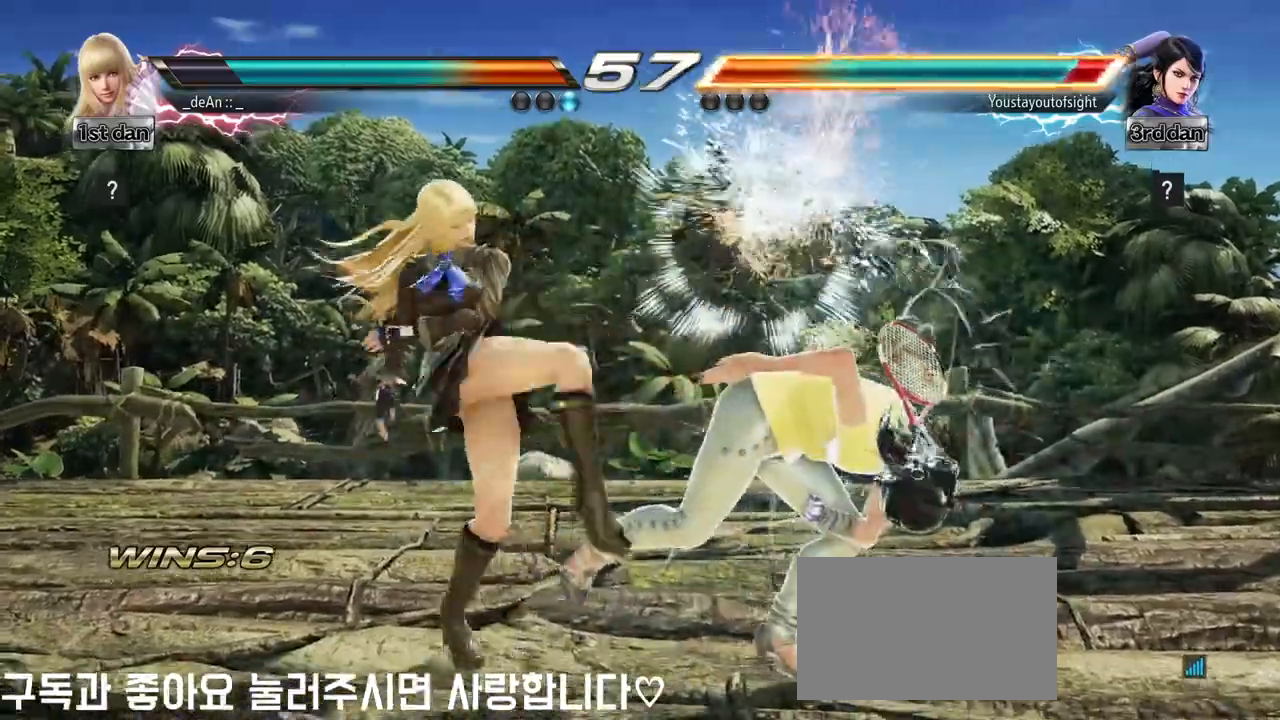
{"buttons": [], "left_stick": "left", "events": [[250, "left_stick", "left"]]}
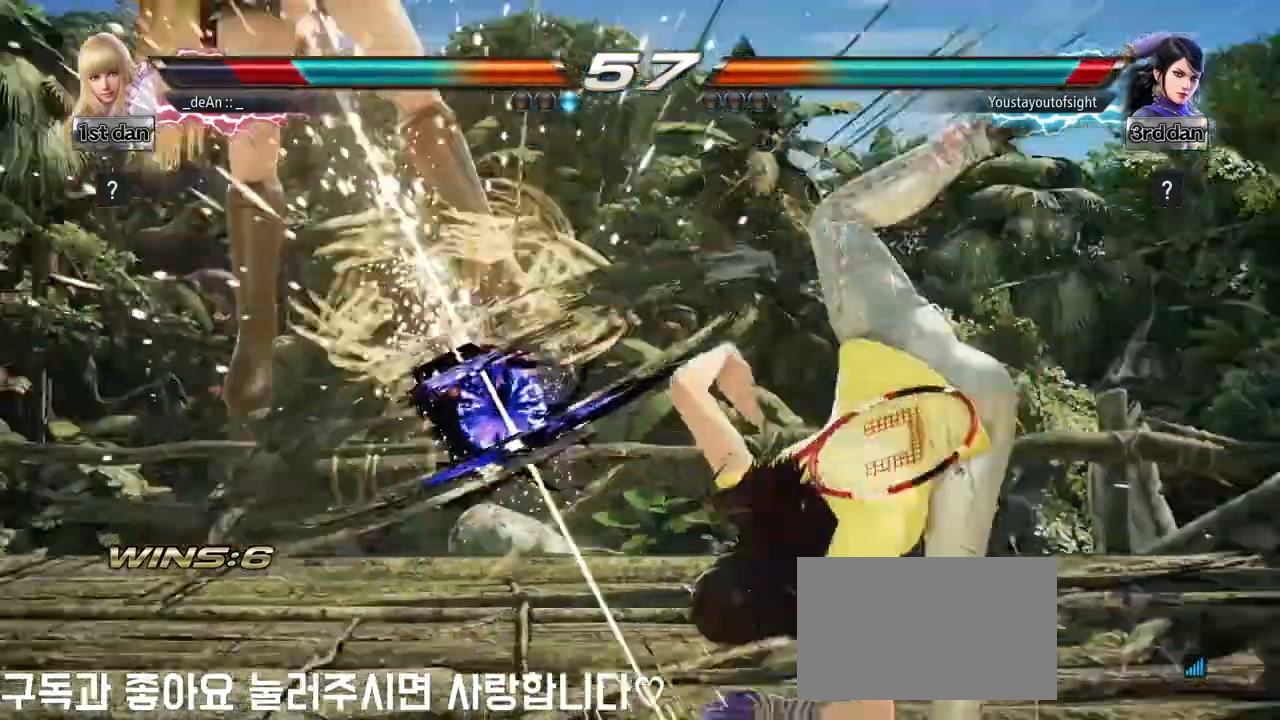
{"buttons": [], "left_stick": "left", "events": [[83, "SQUARE", "down"], [183, "SQUARE", "up"]]}
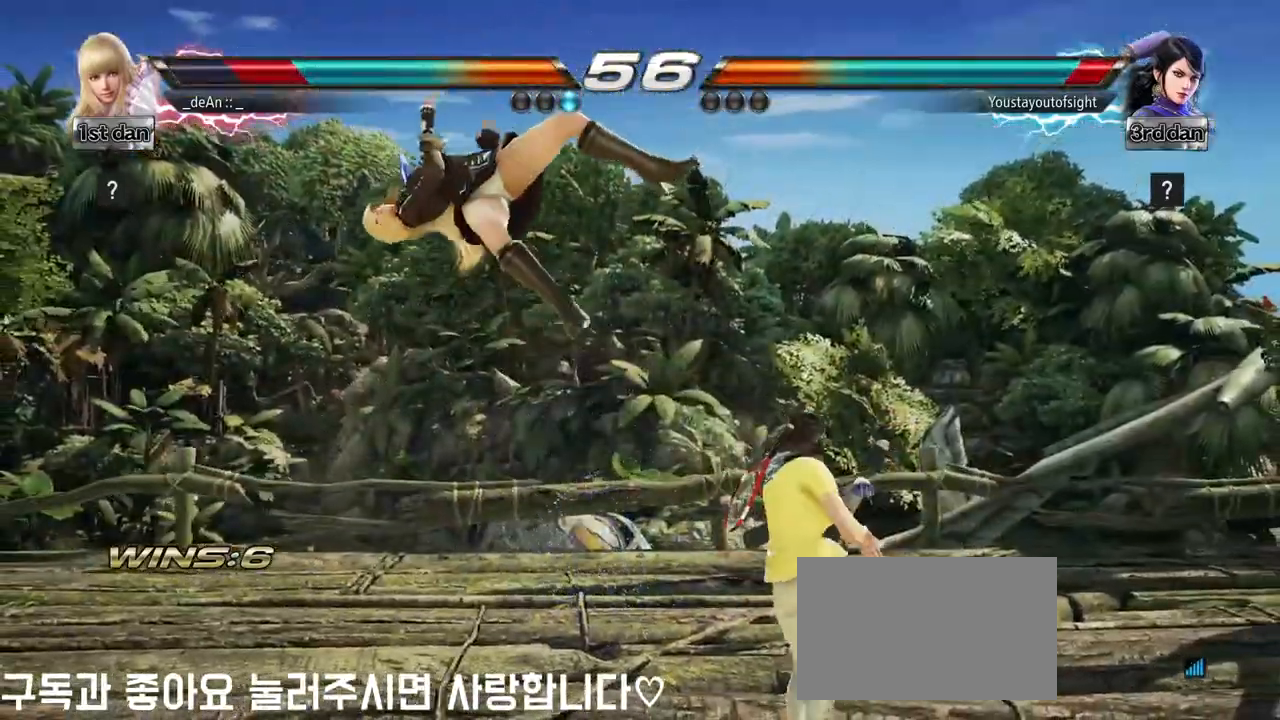
{"buttons": [], "left_stick": "left", "events": []}